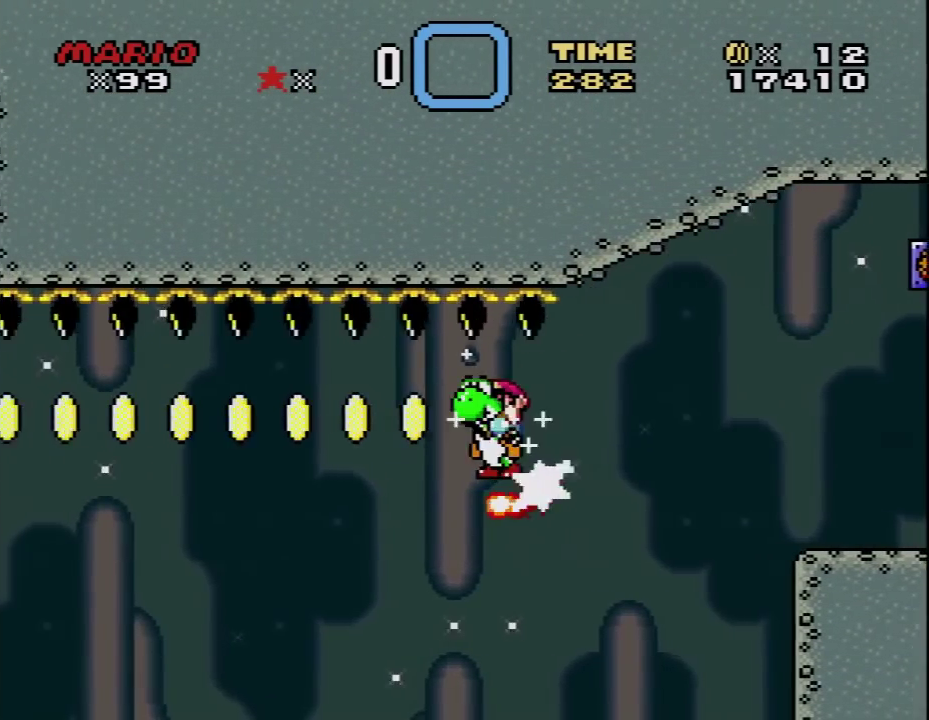
Gameplay with a controller (Nintendo layout); each line is a JSON object with the inputs held at the frame after it. "events" lists button and stick changes between this image and that frame as [ms after this image, input, new state], when the widget could be followed in between. Not read: L3 R3.
{"buttons": ["Y"], "events": [[100, "DPAD_RIGHT", "up"], [133, "DPAD_LEFT", "down"], [317, "DPAD_LEFT", "up"]]}
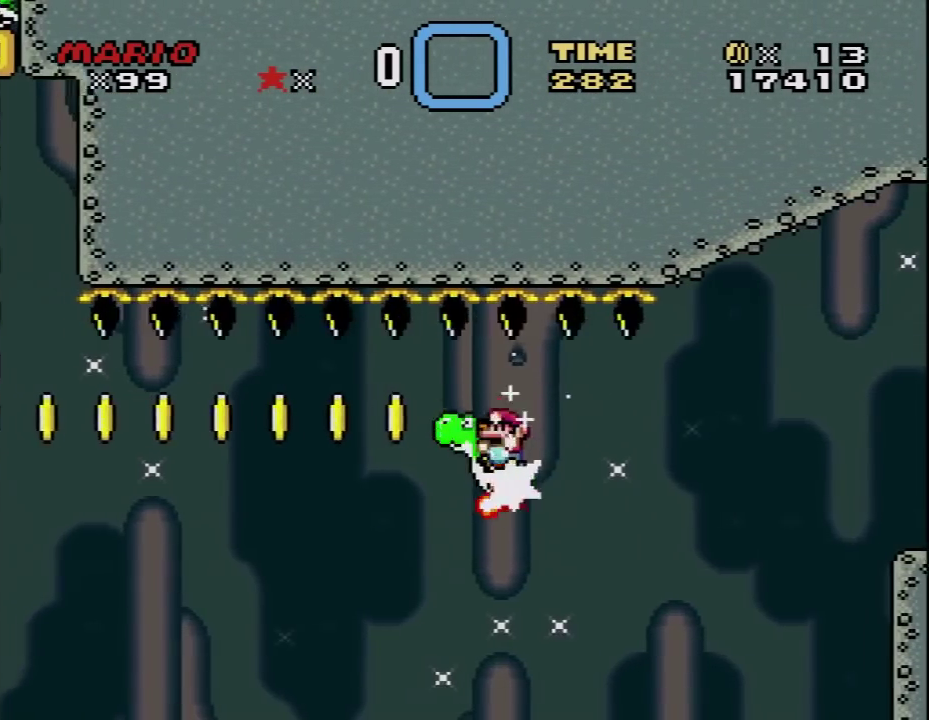
{"buttons": ["Y"], "events": []}
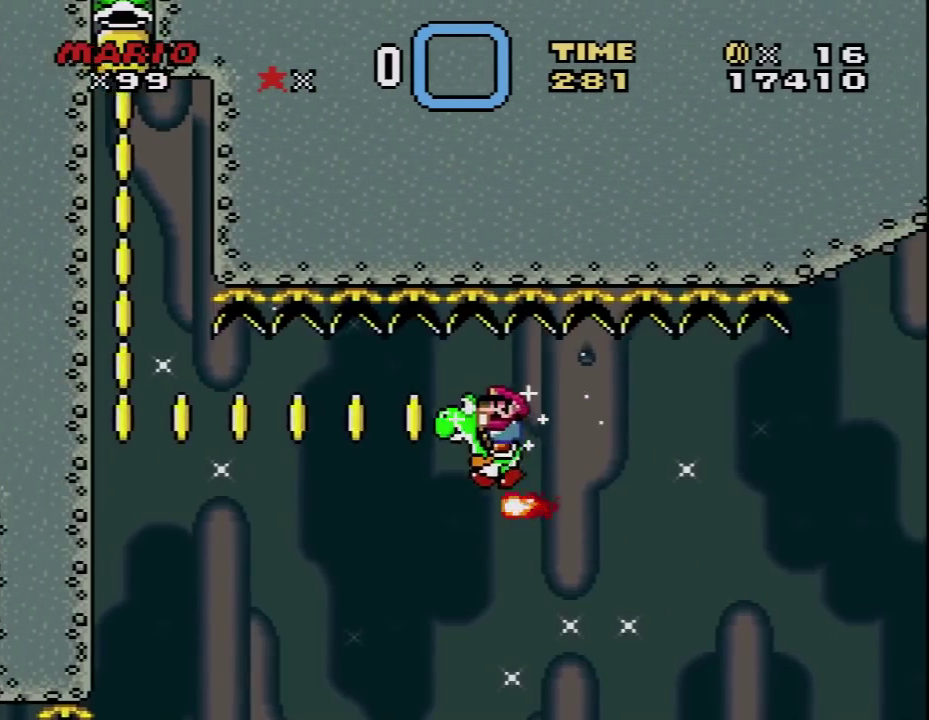
{"buttons": ["Y"], "events": [[33, "DPAD_RIGHT", "down"], [133, "DPAD_RIGHT", "up"], [167, "DPAD_LEFT", "down"], [350, "DPAD_LEFT", "up"]]}
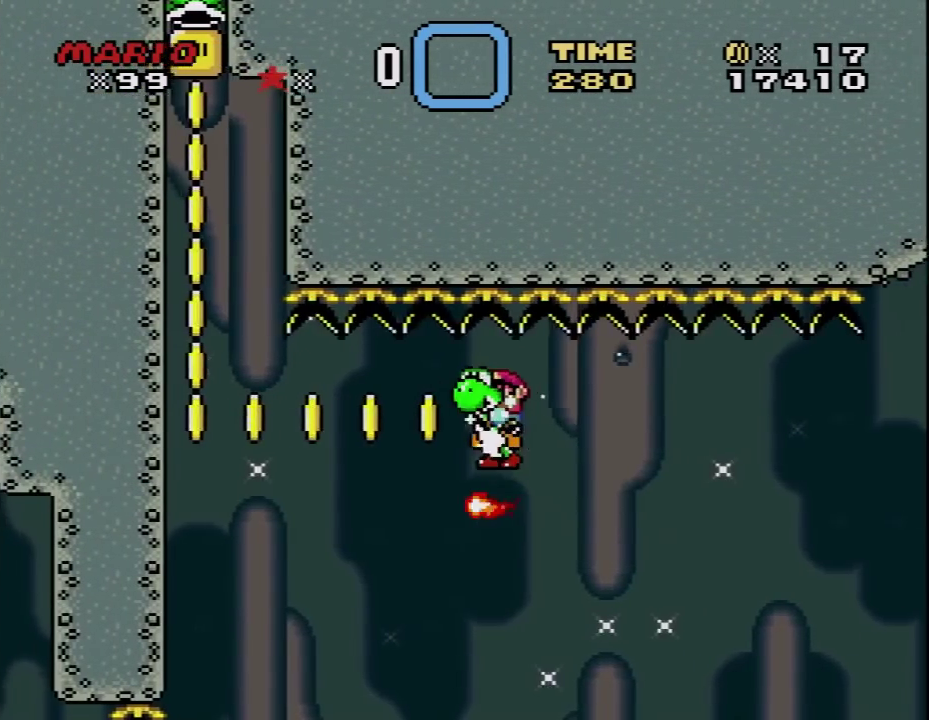
{"buttons": ["Y"], "events": []}
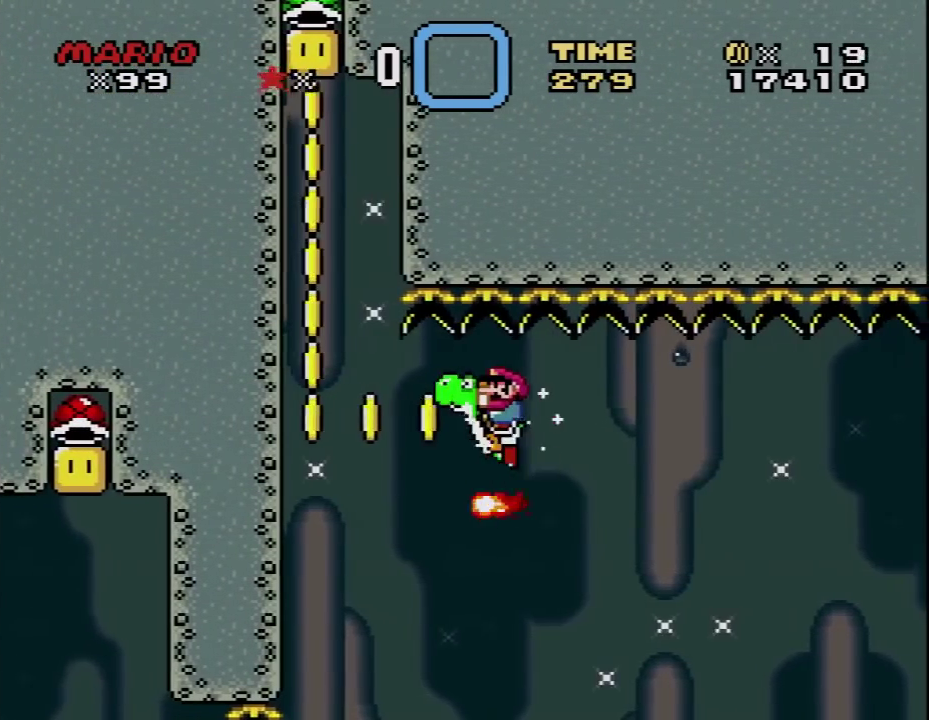
{"buttons": ["Y"], "events": []}
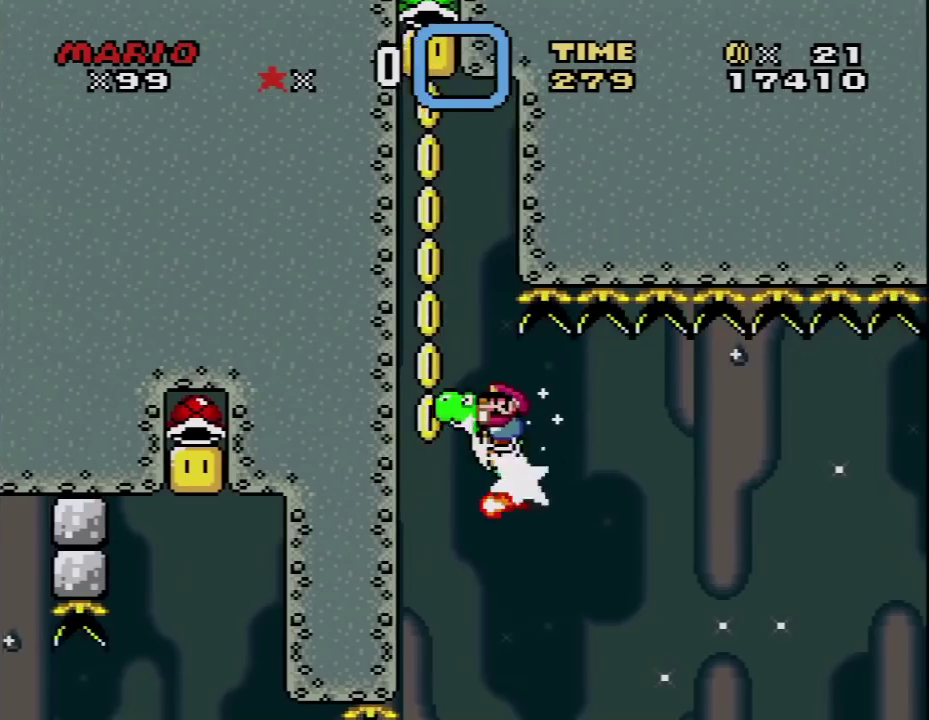
{"buttons": ["B", "Y"], "events": [[183, "B", "down"]]}
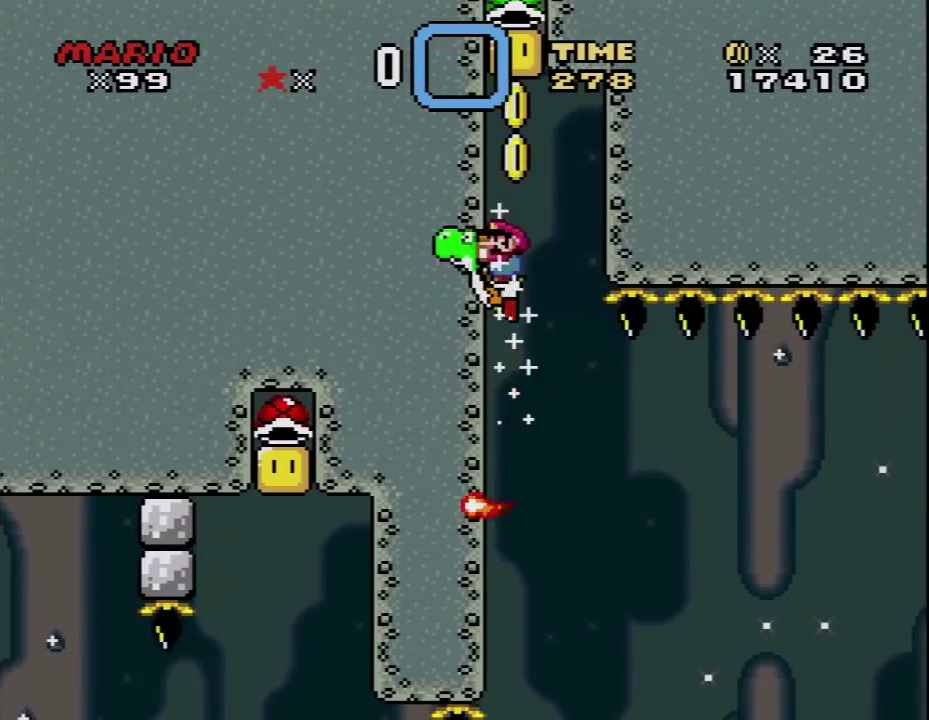
{"buttons": ["Y"], "events": [[133, "A", "down"], [167, "B", "up"], [350, "A", "up"]]}
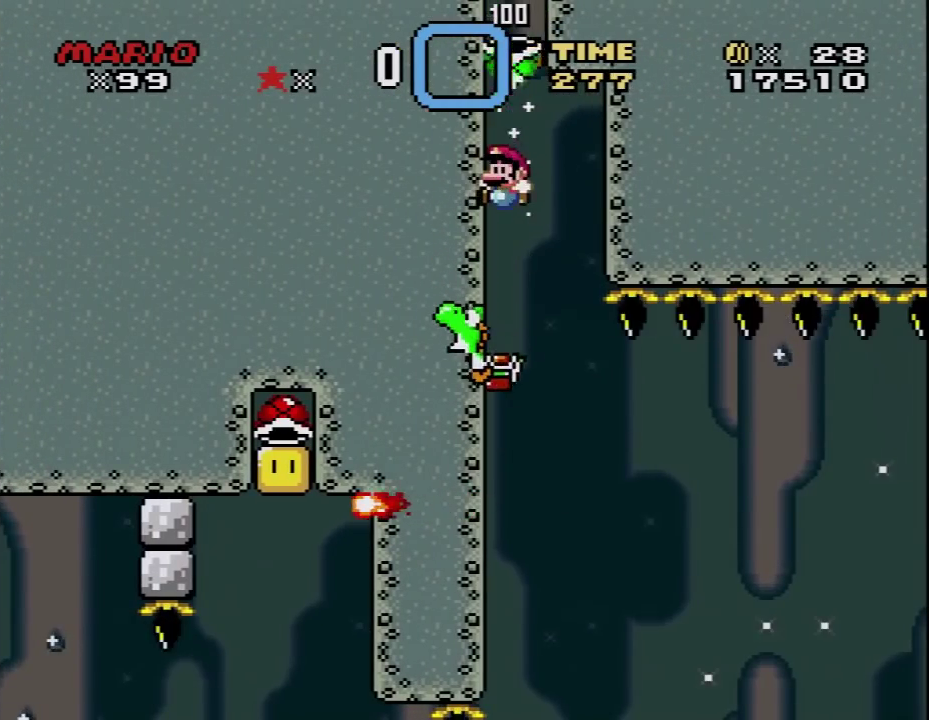
{"buttons": ["Y"], "events": []}
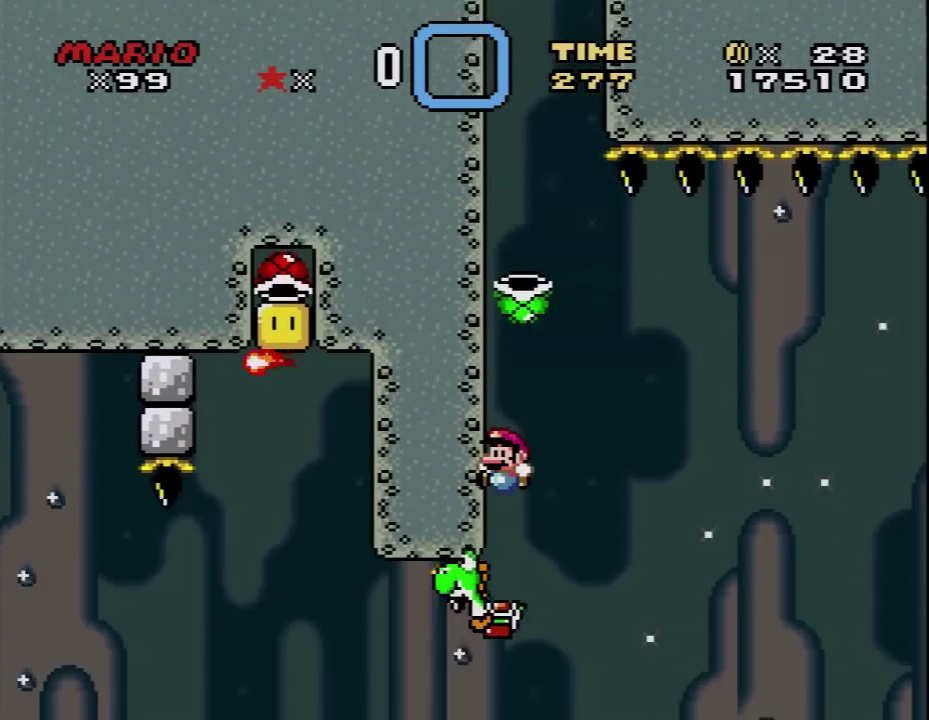
{"buttons": ["Y", "DPAD_LEFT"], "events": [[450, "DPAD_LEFT", "down"]]}
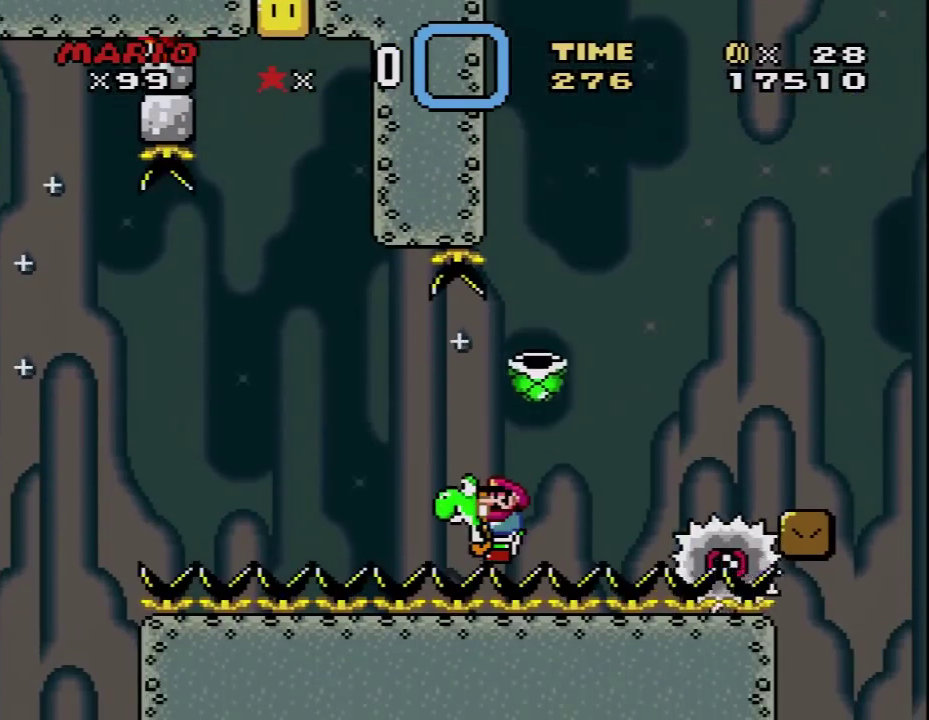
{"buttons": ["Y", "DPAD_RIGHT"], "events": [[217, "DPAD_LEFT", "up"], [250, "DPAD_RIGHT", "down"], [283, "X", "down"], [433, "X", "up"]]}
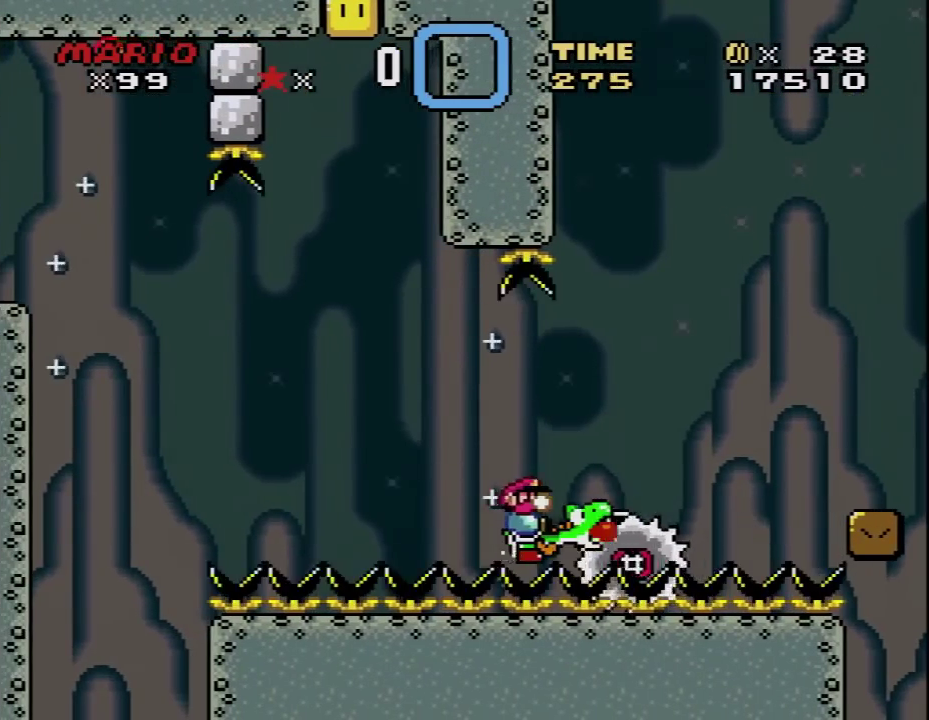
{"buttons": ["Y", "DPAD_RIGHT"], "events": [[17, "B", "down"], [350, "B", "up"]]}
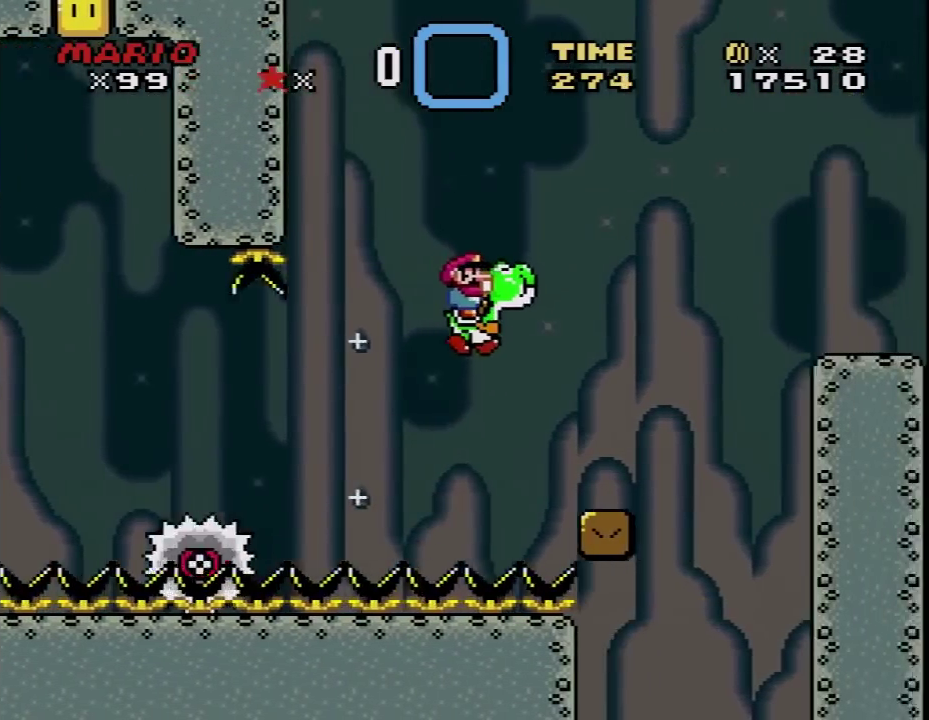
{"buttons": ["Y", "DPAD_RIGHT"], "events": [[250, "B", "down"], [433, "B", "up"]]}
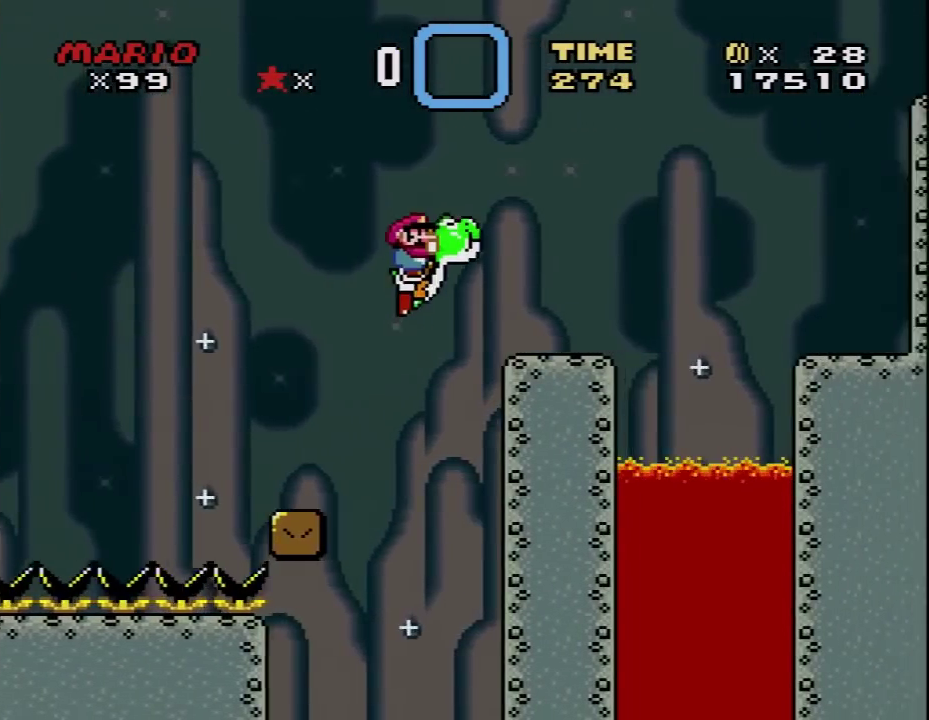
{"buttons": ["B", "Y", "DPAD_RIGHT"], "events": [[383, "B", "down"]]}
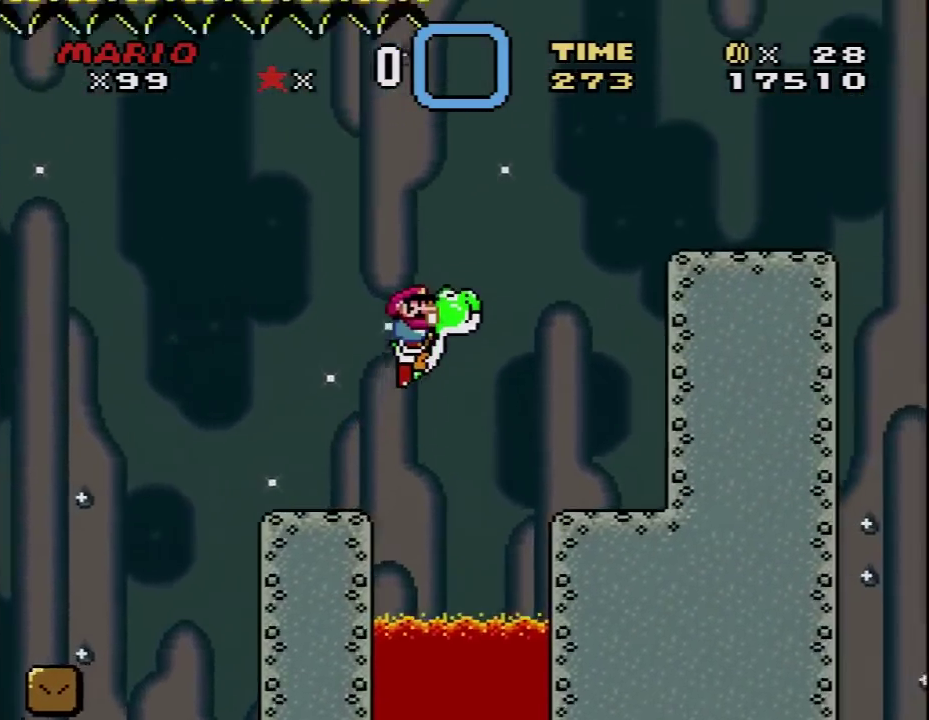
{"buttons": ["Y", "DPAD_RIGHT"], "events": [[467, "B", "up"]]}
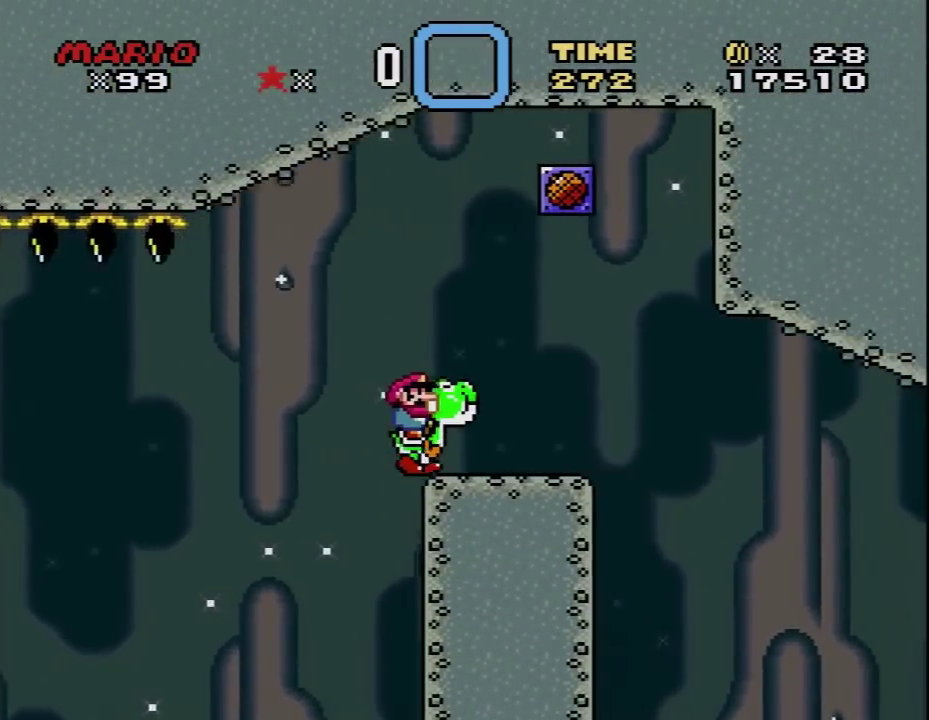
{"buttons": ["Y", "DPAD_RIGHT"], "events": [[100, "B", "down"], [167, "B", "up"]]}
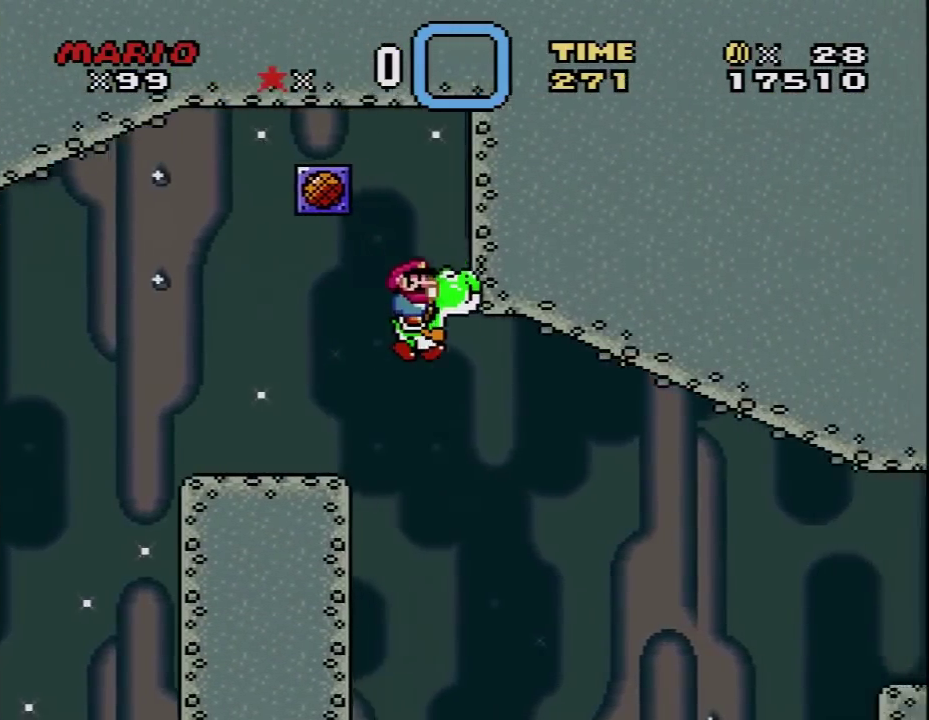
{"buttons": ["Y", "DPAD_RIGHT"], "events": [[133, "X", "down"], [317, "X", "up"]]}
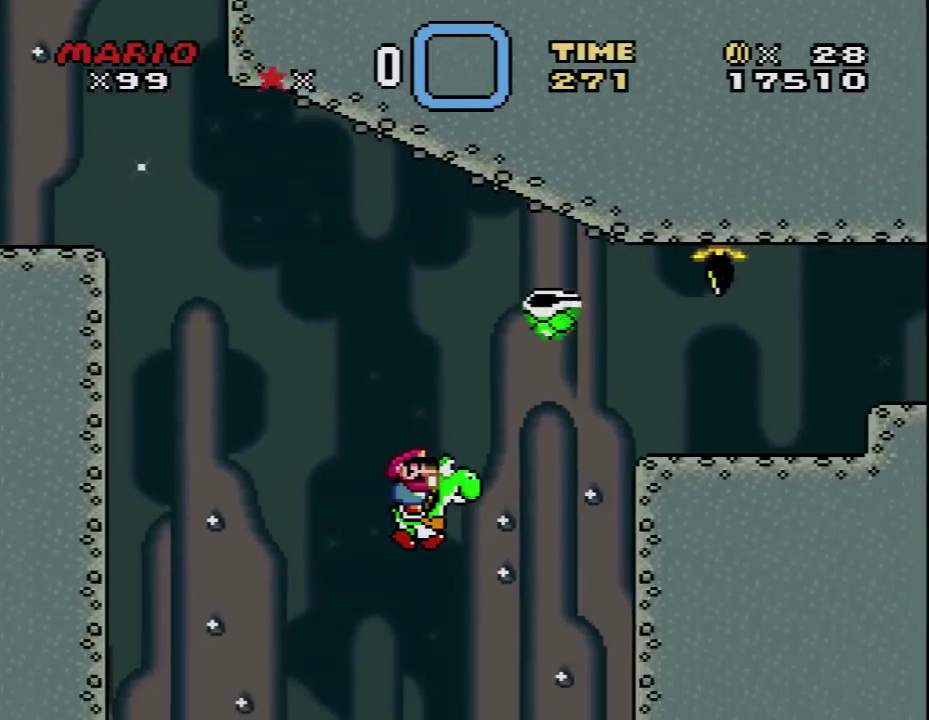
{"buttons": ["Y", "DPAD_RIGHT"], "events": [[167, "A", "down"], [350, "A", "up"]]}
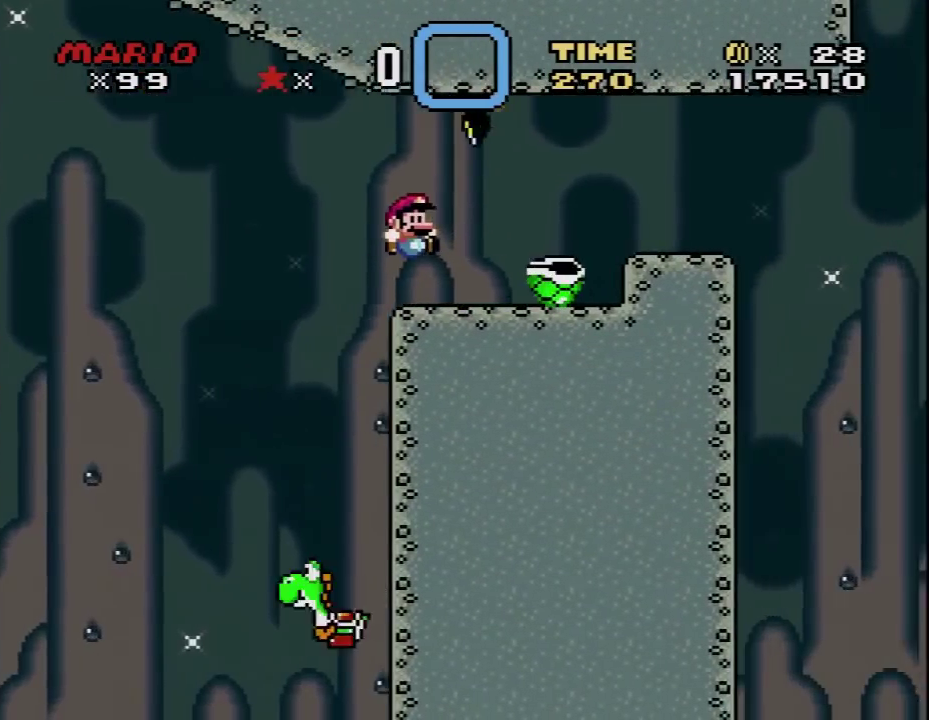
{"buttons": ["Y", "DPAD_LEFT"], "events": [[167, "DPAD_RIGHT", "up"], [200, "DPAD_LEFT", "down"]]}
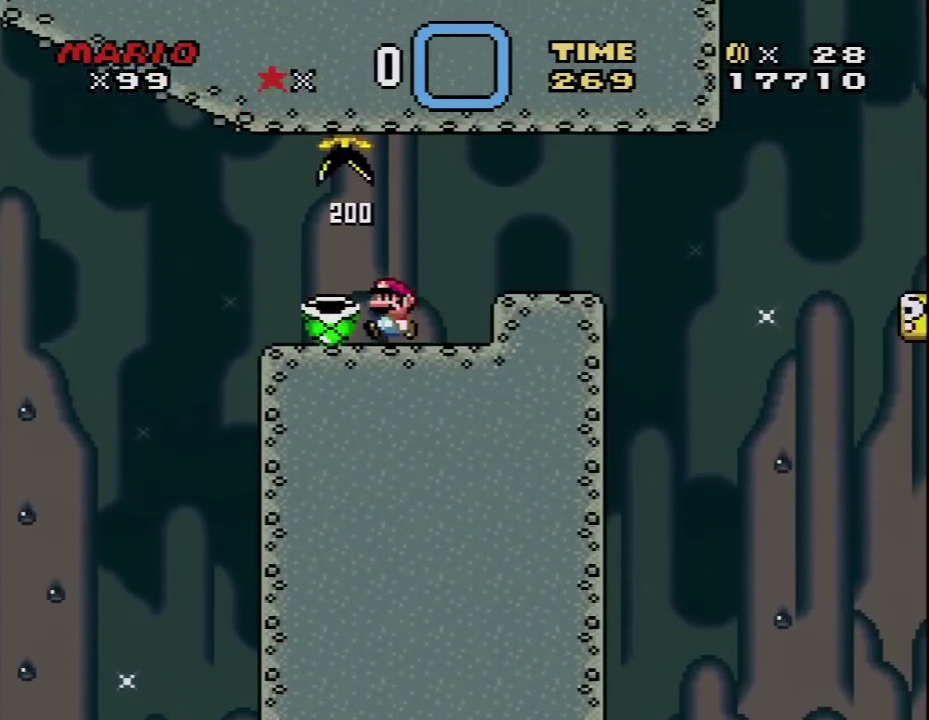
{"buttons": ["Y", "DPAD_RIGHT"], "events": [[100, "DPAD_LEFT", "up"], [100, "DPAD_RIGHT", "down"], [433, "B", "down"], [500, "B", "up"]]}
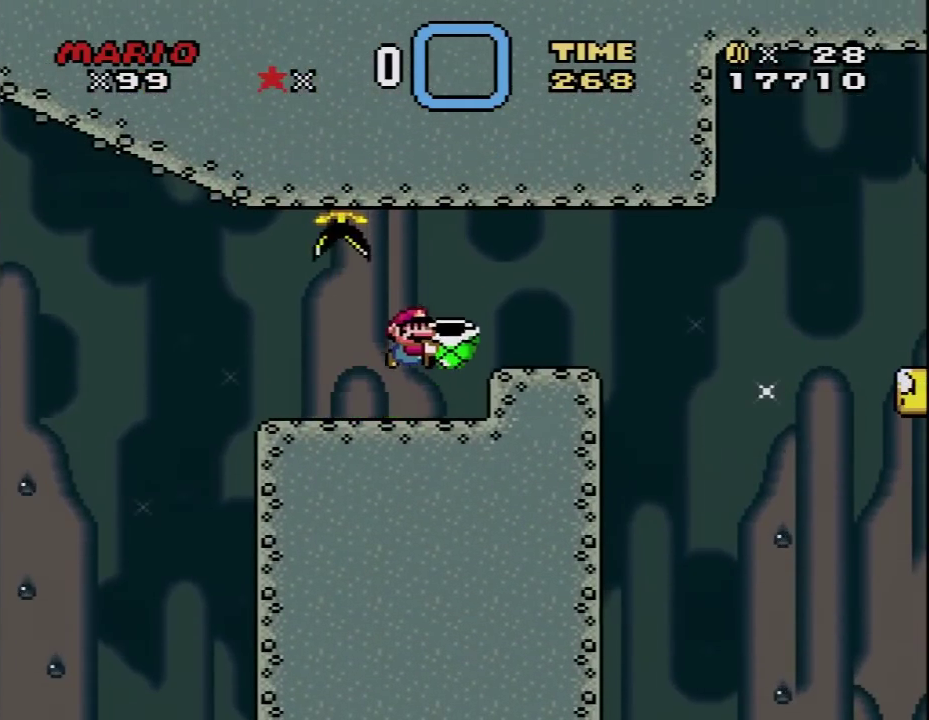
{"buttons": ["Y", "DPAD_RIGHT"], "events": [[283, "DPAD_RIGHT", "up"], [317, "DPAD_LEFT", "down"], [500, "DPAD_LEFT", "up"], [500, "DPAD_RIGHT", "down"]]}
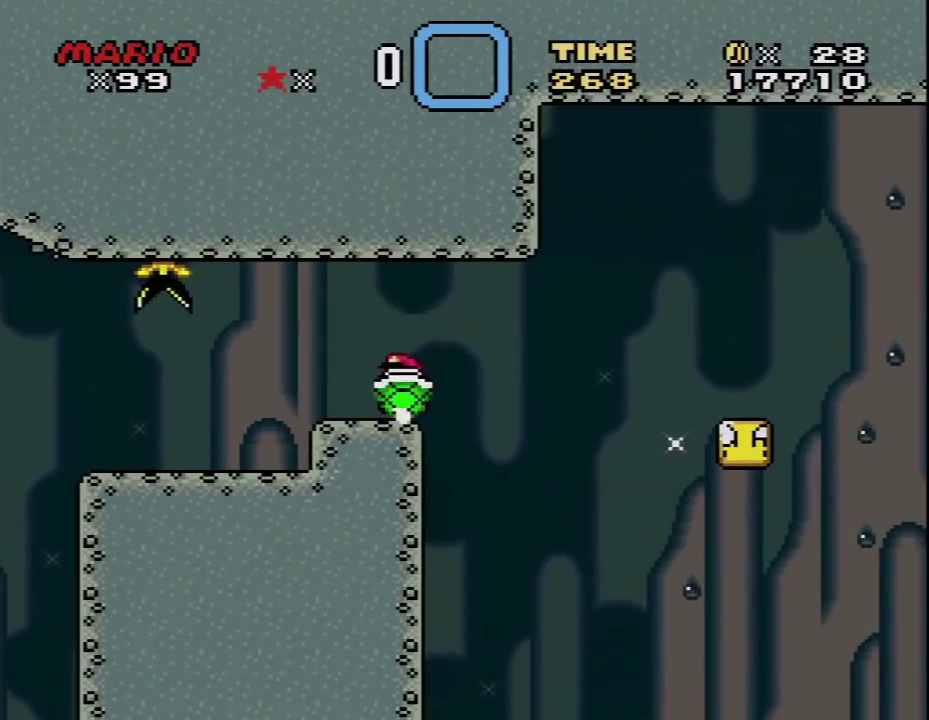
{"buttons": ["Y"], "events": [[100, "DPAD_RIGHT", "up"], [383, "DPAD_RIGHT", "down"], [483, "DPAD_RIGHT", "up"]]}
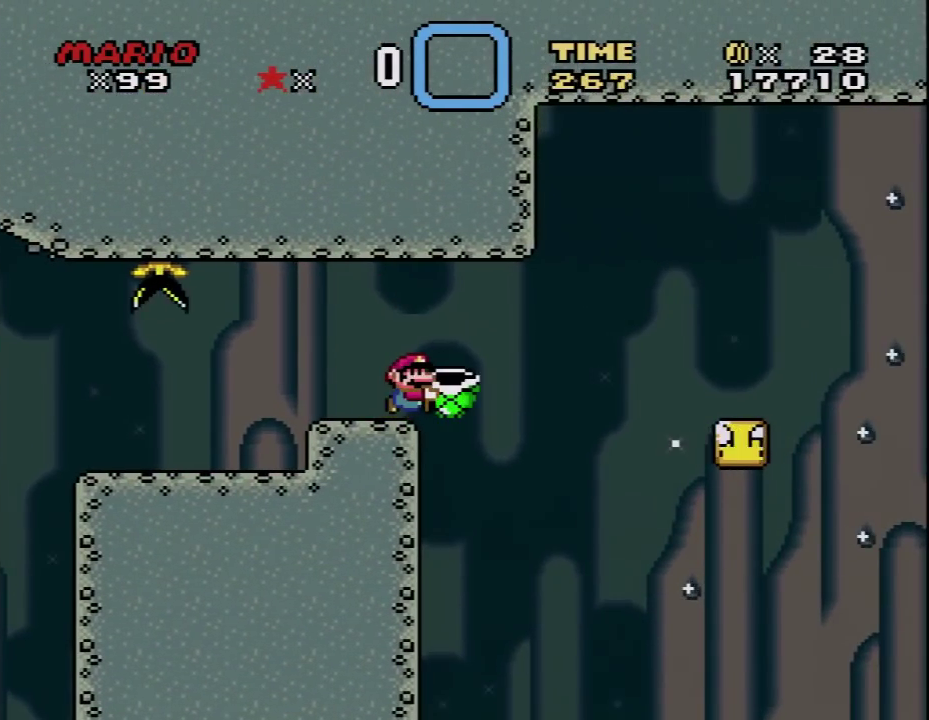
{"buttons": ["B", "Y", "DPAD_RIGHT"], "events": [[467, "B", "down"], [500, "DPAD_RIGHT", "down"]]}
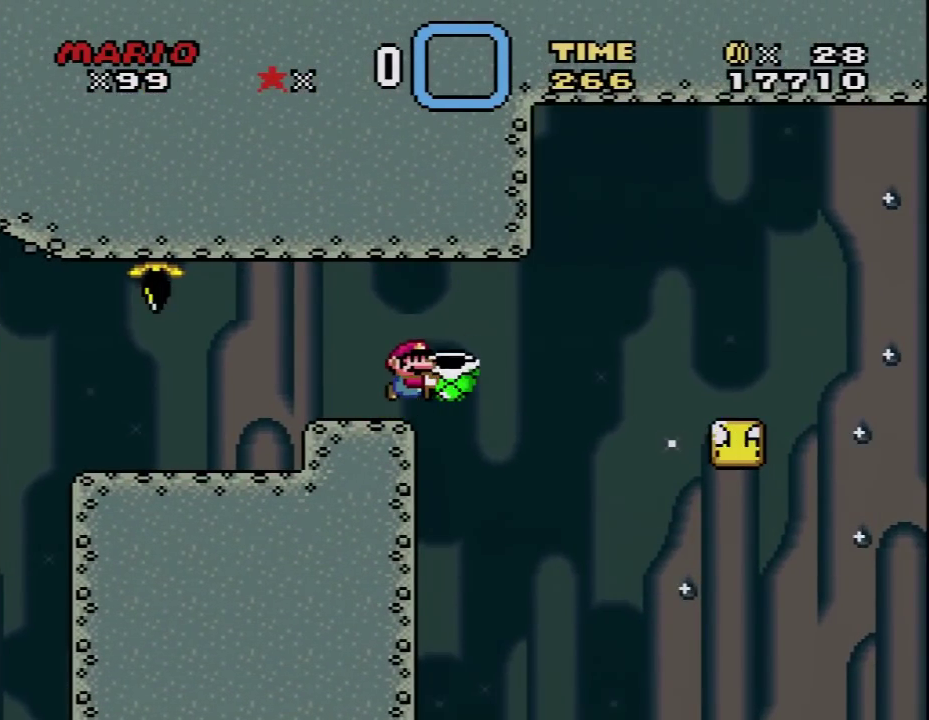
{"buttons": ["B", "Y", "DPAD_RIGHT"], "events": [[100, "Y", "up"], [283, "Y", "down"]]}
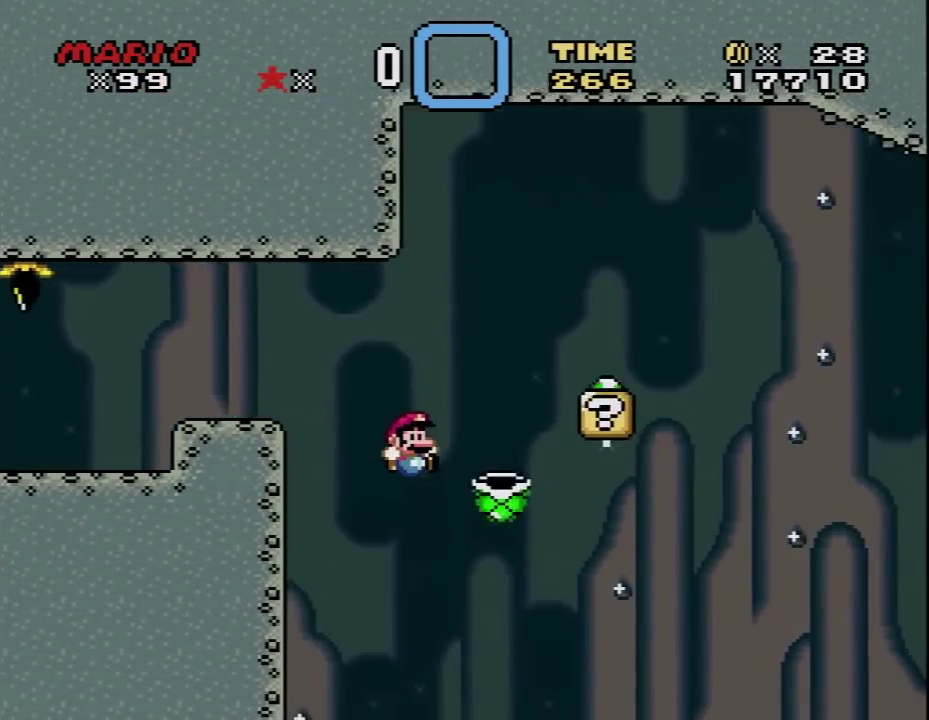
{"buttons": ["B", "Y", "DPAD_LEFT"], "events": [[317, "DPAD_RIGHT", "up"], [350, "DPAD_LEFT", "down"]]}
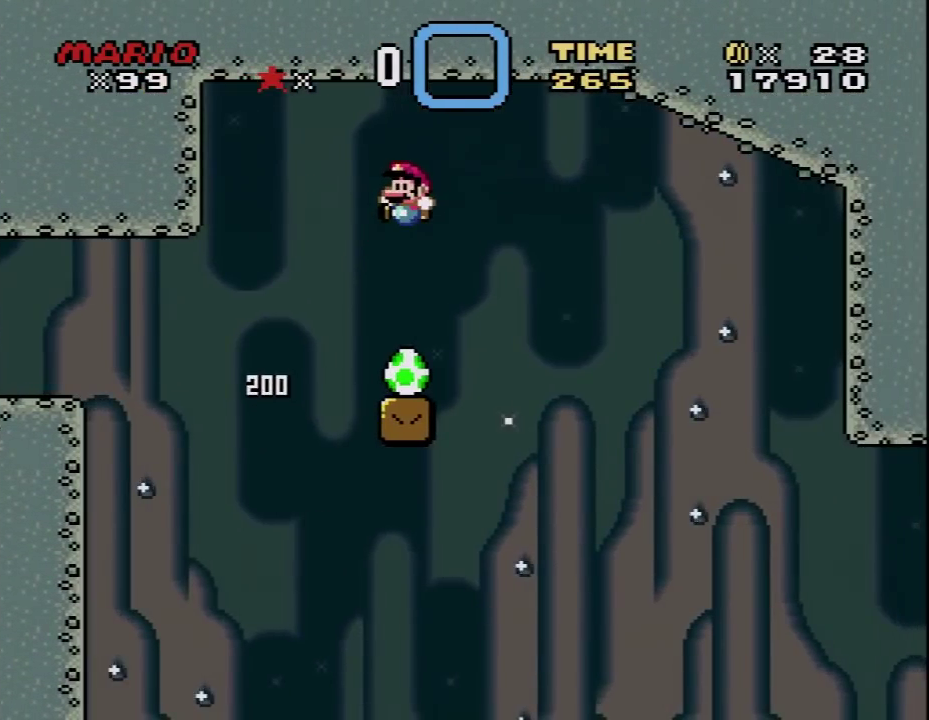
{"buttons": ["B", "Y"], "events": [[33, "DPAD_LEFT", "up"], [100, "DPAD_RIGHT", "down"], [200, "DPAD_RIGHT", "up"], [217, "DPAD_LEFT", "down"], [283, "DPAD_UP", "down"], [317, "DPAD_LEFT", "up"], [350, "DPAD_RIGHT", "down"], [350, "DPAD_UP", "up"], [433, "DPAD_RIGHT", "up"]]}
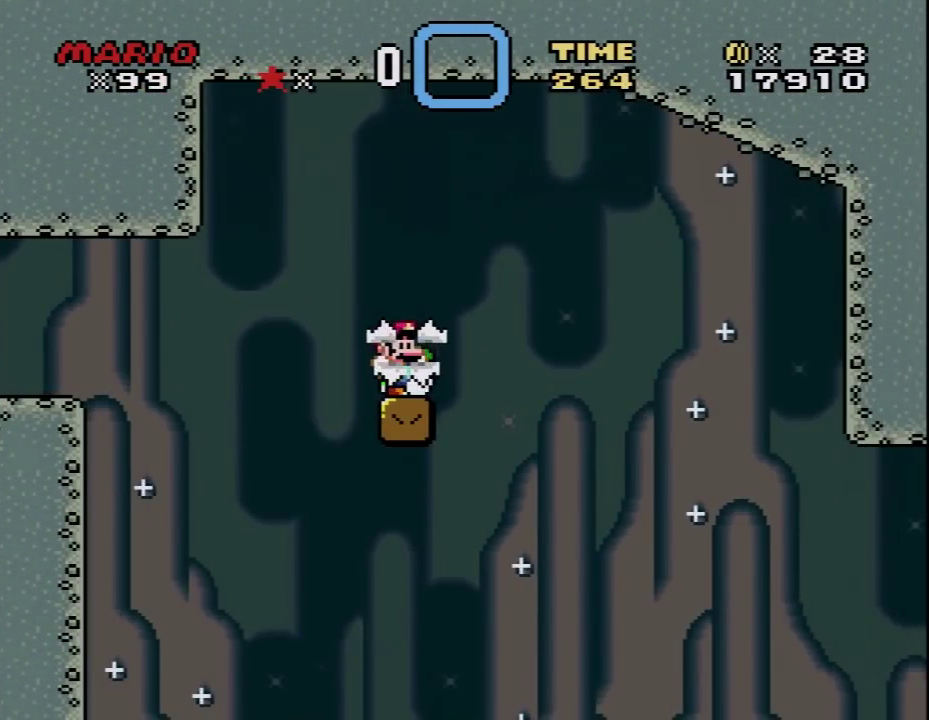
{"buttons": ["Y"], "events": [[317, "B", "up"]]}
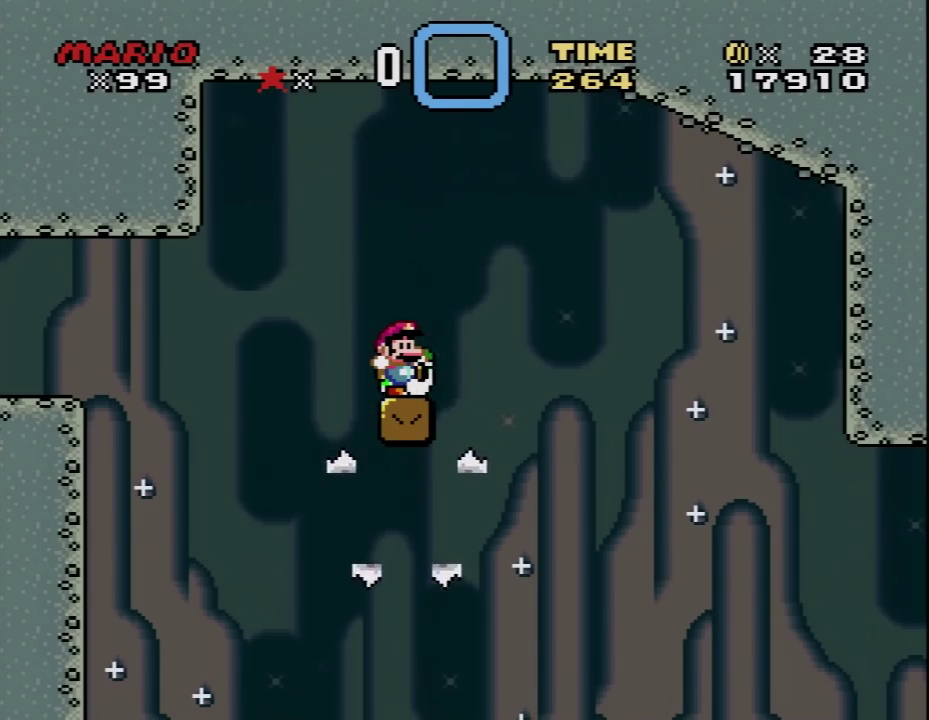
{"buttons": ["Y"], "events": []}
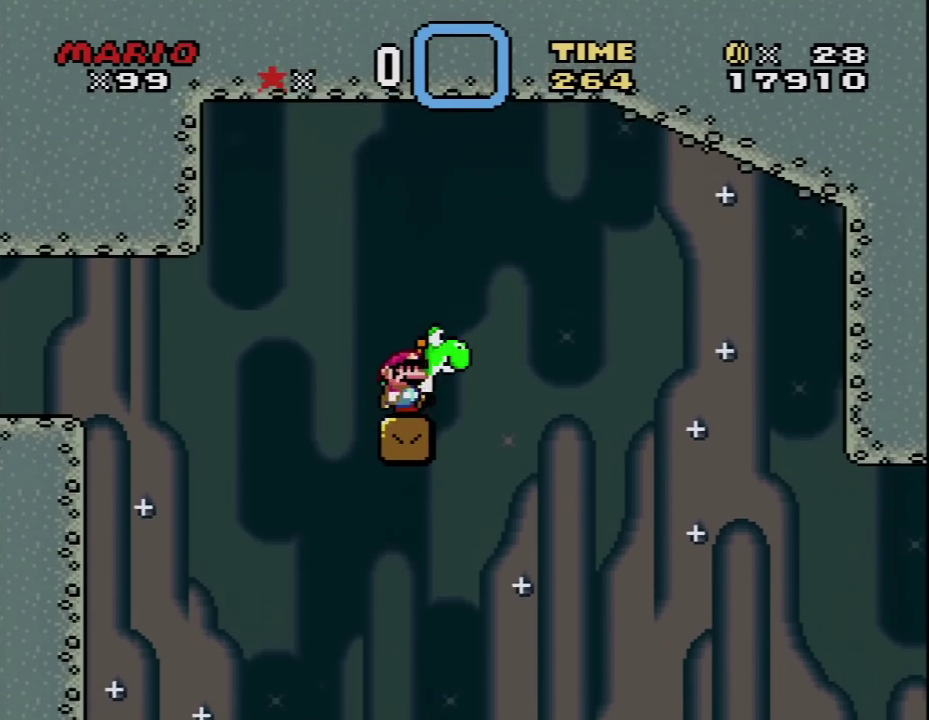
{"buttons": ["Y"], "events": [[217, "B", "down"], [350, "B", "up"]]}
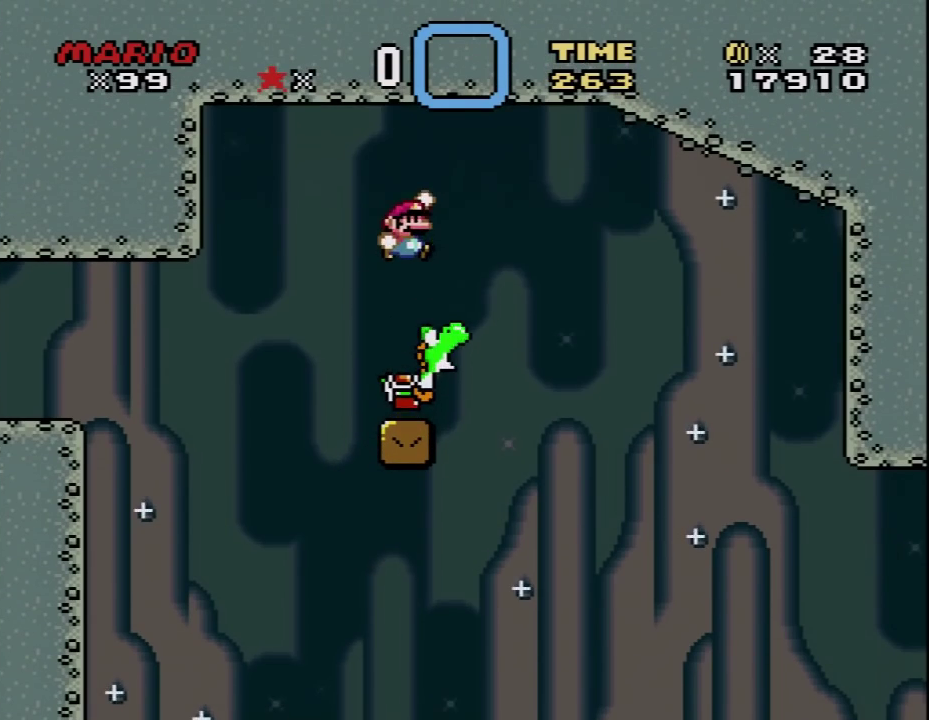
{"buttons": ["B", "Y", "DPAD_RIGHT"], "events": [[317, "DPAD_RIGHT", "down"], [500, "B", "down"]]}